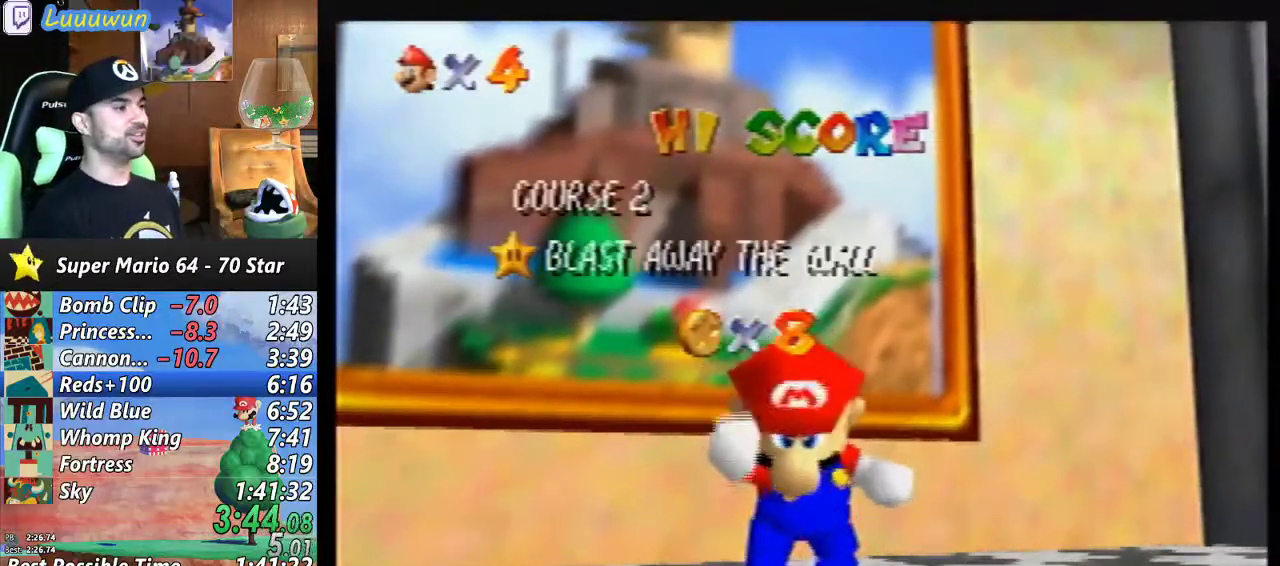
Gameplay with a controller (Nintendo layout); each line is a JSON object with the inputs held at the frame after it. "events" lists button and stick changes between this image and that frame as [ms after this image, input, new state], when the widget could be followed in between. Not read: L1 L3 R3.
{"buttons": [], "left_stick": "down", "events": [[467, "left_stick", "down"]]}
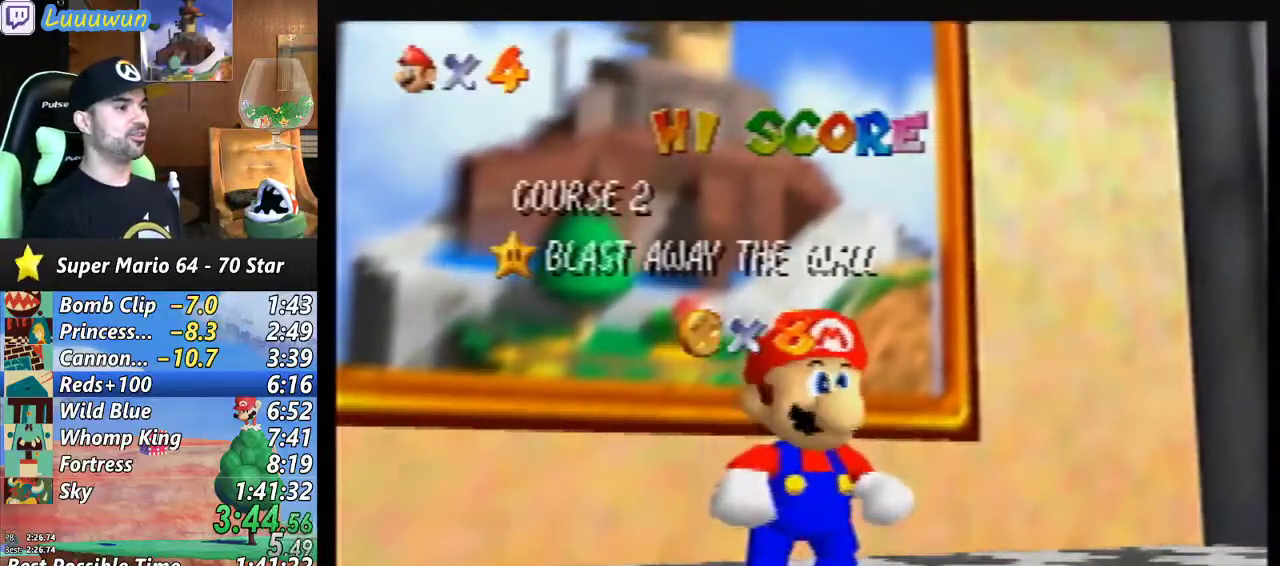
{"buttons": ["A"], "left_stick": "center", "events": [[433, "A", "down"], [467, "left_stick", "center"]]}
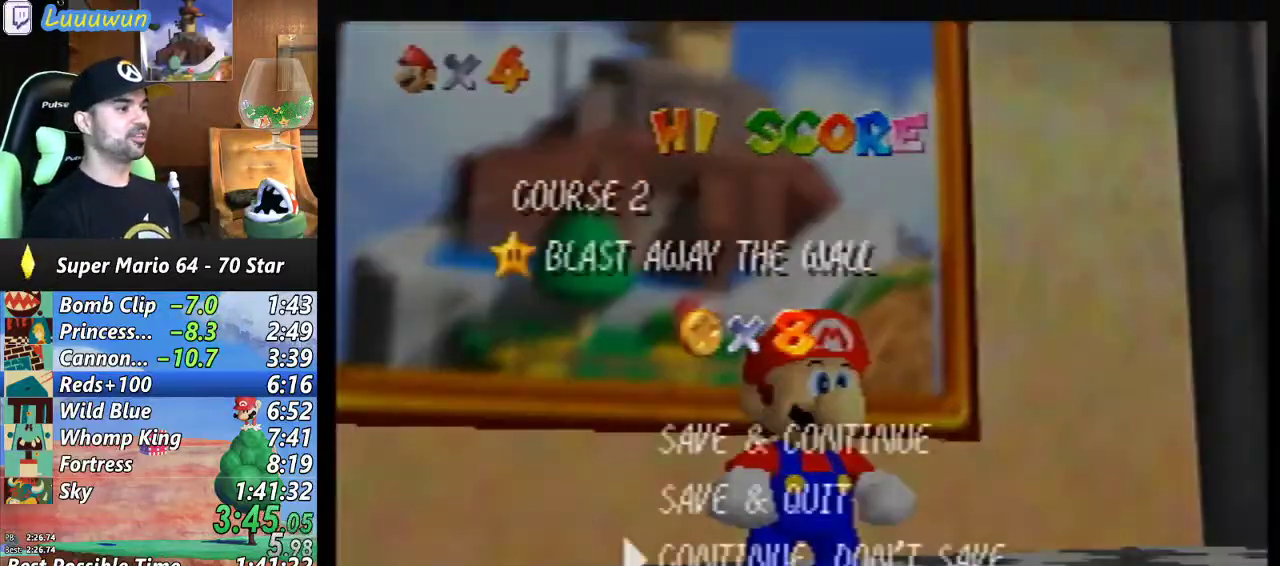
{"buttons": [], "left_stick": "center", "events": [[33, "A", "up"], [233, "A", "down"], [300, "A", "up"], [400, "A", "down"], [467, "A", "up"]]}
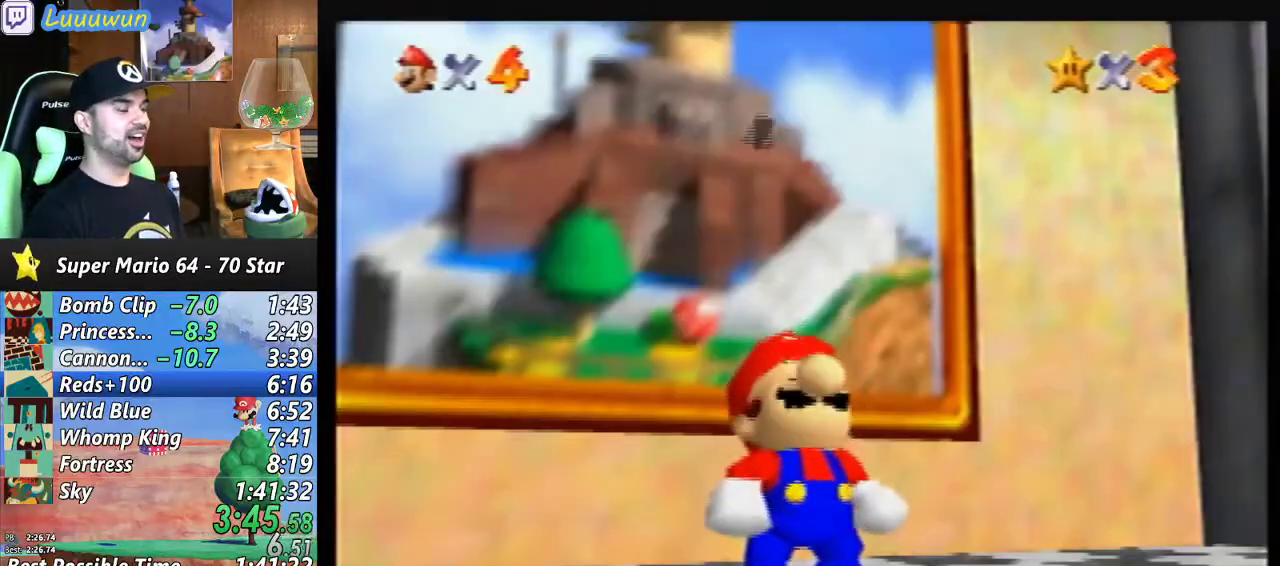
{"buttons": [], "left_stick": "center", "events": [[67, "A", "down"], [167, "A", "up"], [233, "A", "down"], [300, "A", "up"], [400, "A", "down"], [467, "A", "up"]]}
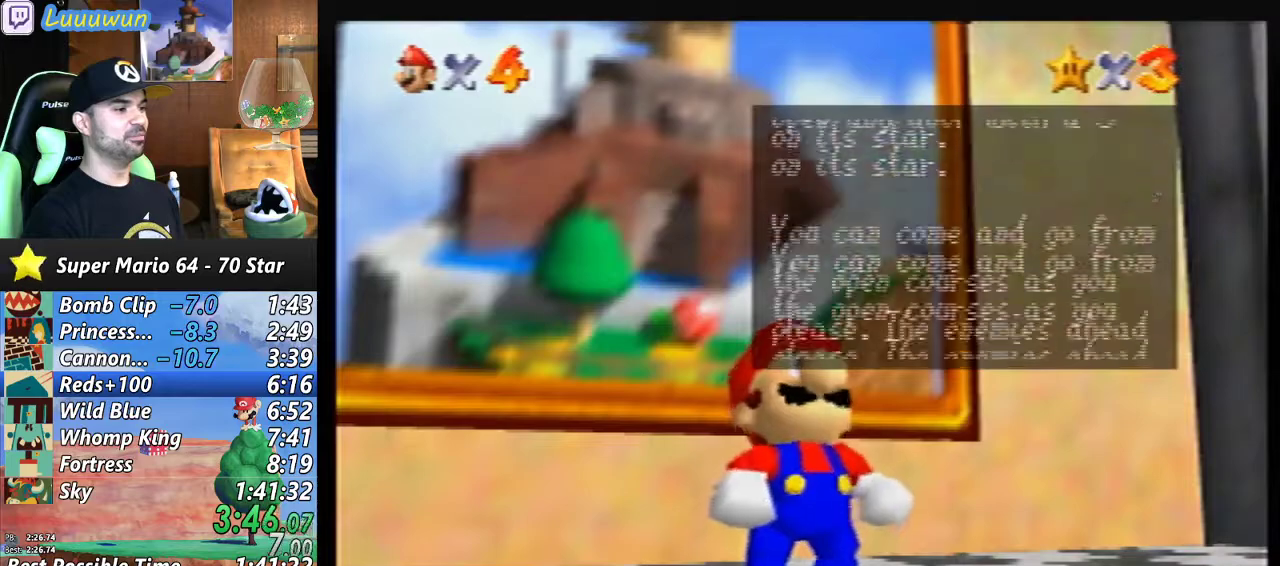
{"buttons": [], "left_stick": "center", "events": [[67, "A", "down"], [133, "A", "up"], [233, "A", "down"], [300, "A", "up"], [367, "A", "down"], [467, "A", "up"]]}
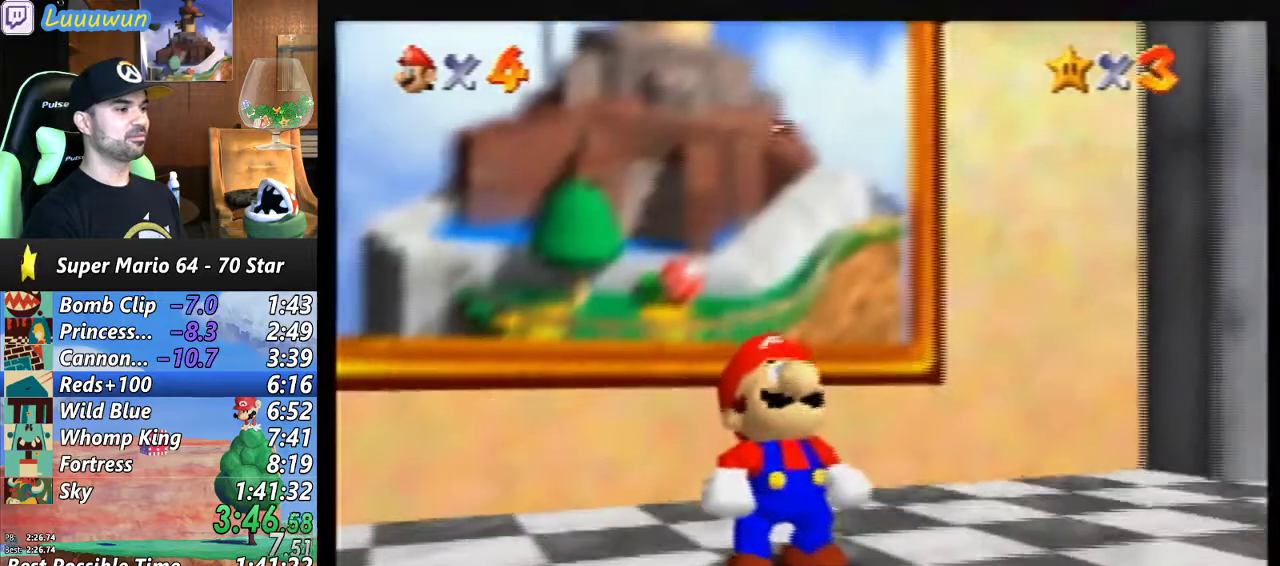
{"buttons": [], "left_stick": "up", "events": [[33, "left_stick", "up"]]}
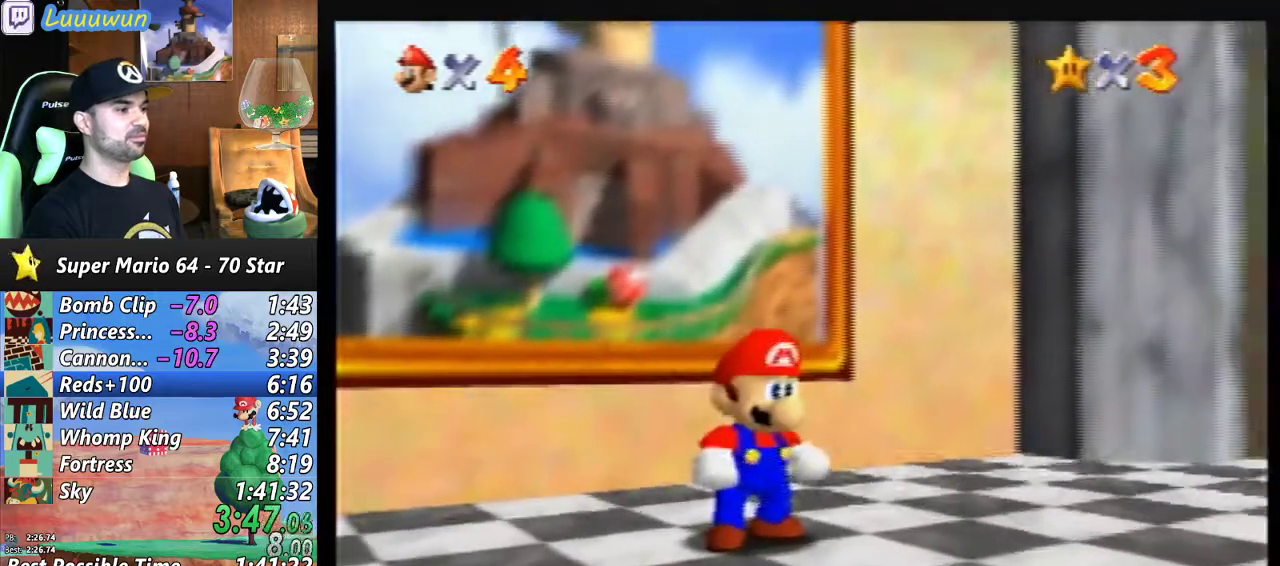
{"buttons": [], "left_stick": "up", "events": [[233, "Z", "down"], [267, "A", "down"], [333, "A", "up"], [433, "Z", "up"]]}
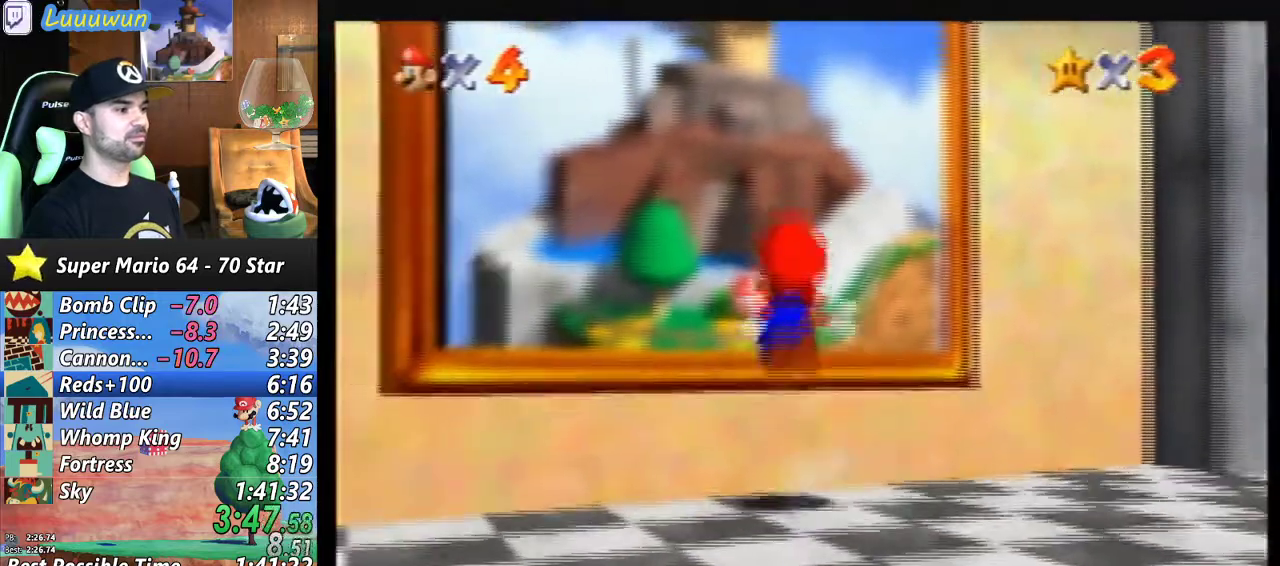
{"buttons": [], "left_stick": "up-left", "events": [[400, "left_stick", "up-left"]]}
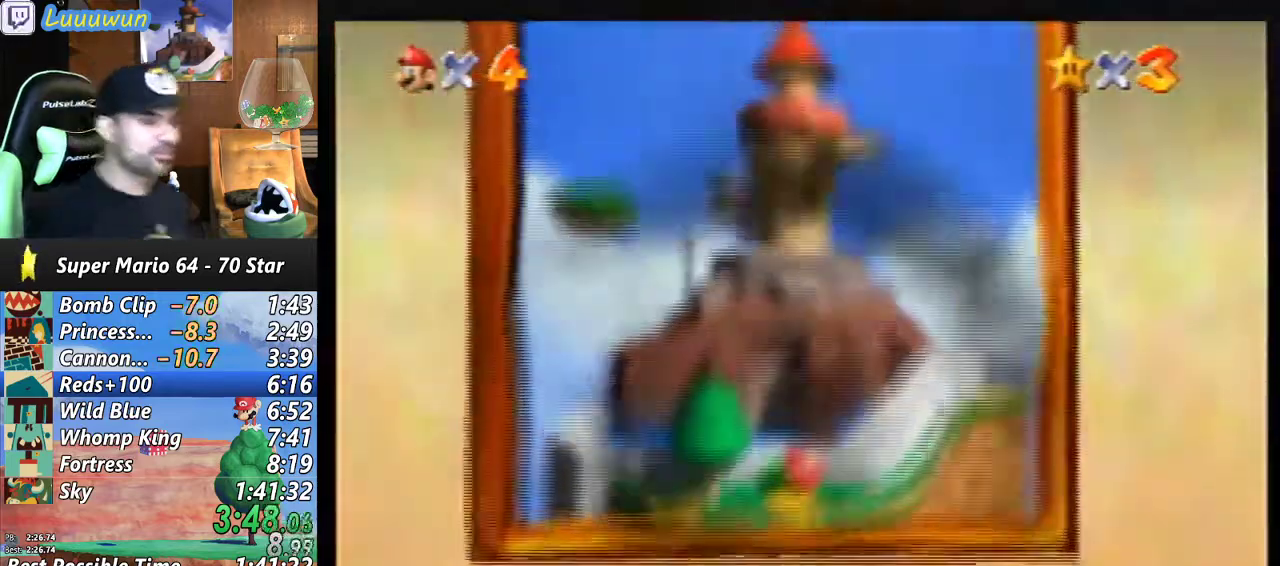
{"buttons": ["A"], "left_stick": "center", "events": [[167, "A", "down"], [167, "B", "down"], [167, "left_stick", "center"], [333, "A", "up"], [333, "B", "up"], [367, "A", "down"], [367, "B", "down"], [467, "B", "up"]]}
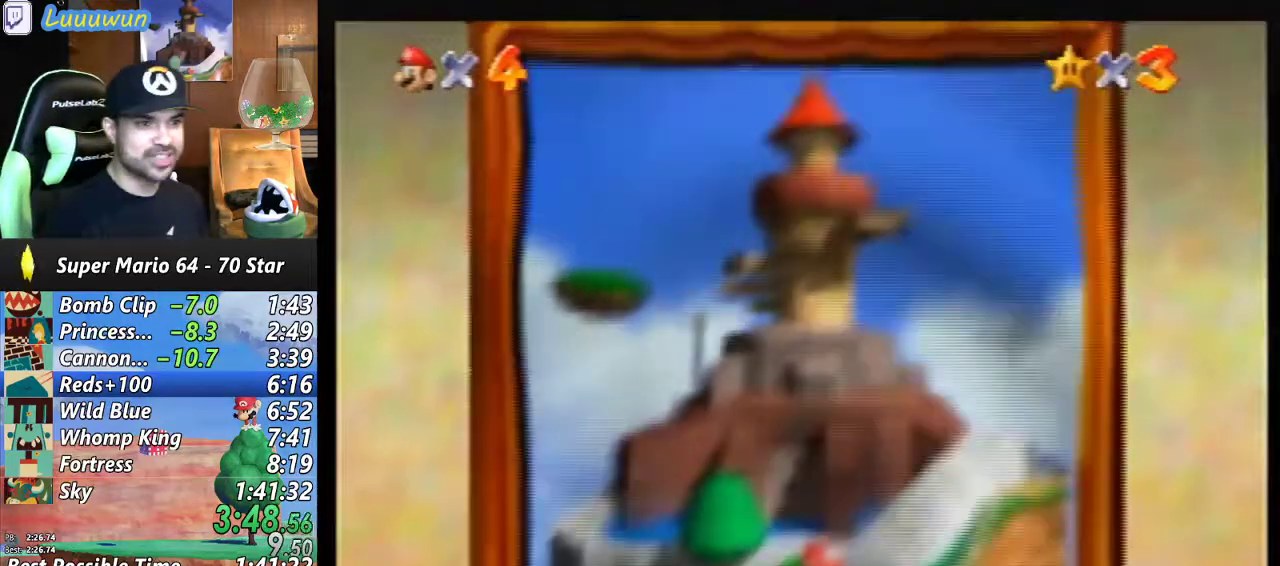
{"buttons": [], "left_stick": "center", "events": [[33, "A", "up"], [67, "A", "down"], [67, "B", "down"], [133, "B", "up"], [167, "A", "up"], [267, "A", "down"], [267, "B", "down"], [300, "B", "up"], [333, "A", "up"], [400, "A", "down"], [400, "B", "down"], [500, "A", "up"], [500, "B", "up"]]}
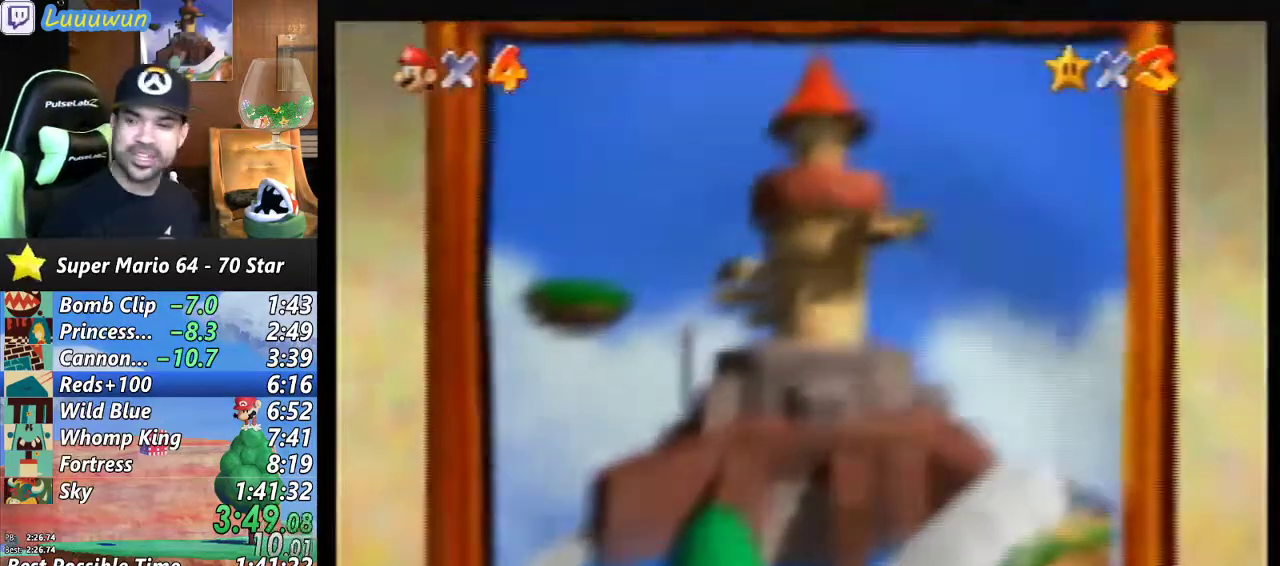
{"buttons": [], "left_stick": "center", "events": [[67, "A", "down"], [67, "B", "down"], [167, "A", "up"], [167, "B", "up"], [200, "A", "down"], [233, "B", "down"], [300, "B", "up"], [333, "A", "up"], [367, "A", "down"], [433, "B", "down"], [500, "A", "up"], [500, "B", "up"]]}
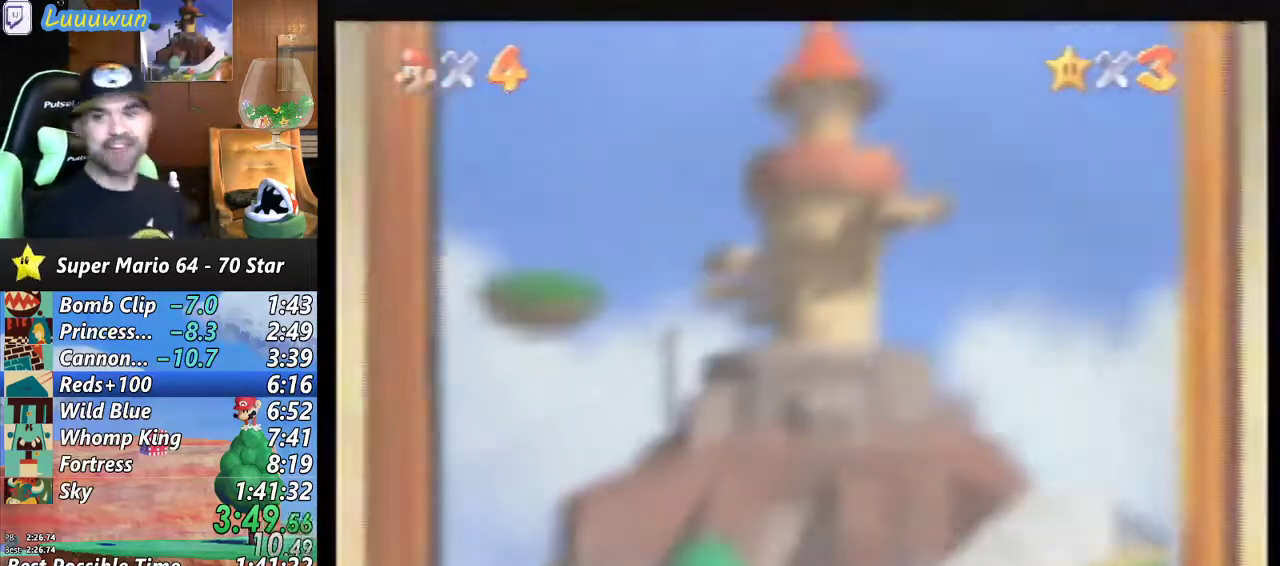
{"buttons": [], "left_stick": "center", "events": [[67, "A", "down"], [67, "B", "down"], [200, "A", "up"], [200, "B", "up"], [233, "A", "down"], [233, "B", "down"], [367, "A", "up"], [367, "B", "up"], [400, "A", "down"], [400, "B", "down"], [500, "A", "up"], [500, "B", "up"]]}
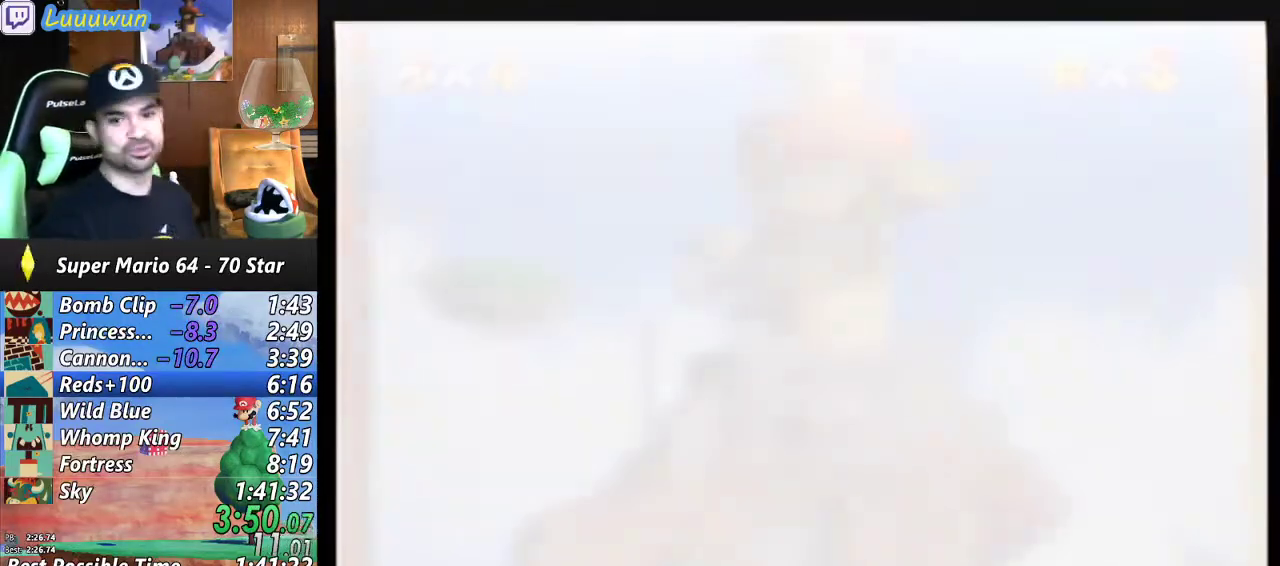
{"buttons": [], "left_stick": "center", "events": [[167, "A", "down"], [167, "B", "down"], [200, "A", "up"], [200, "B", "up"], [233, "A", "down"], [233, "B", "down"], [300, "B", "up"], [333, "A", "up"], [400, "A", "down"], [400, "B", "down"], [467, "B", "up"], [500, "A", "up"]]}
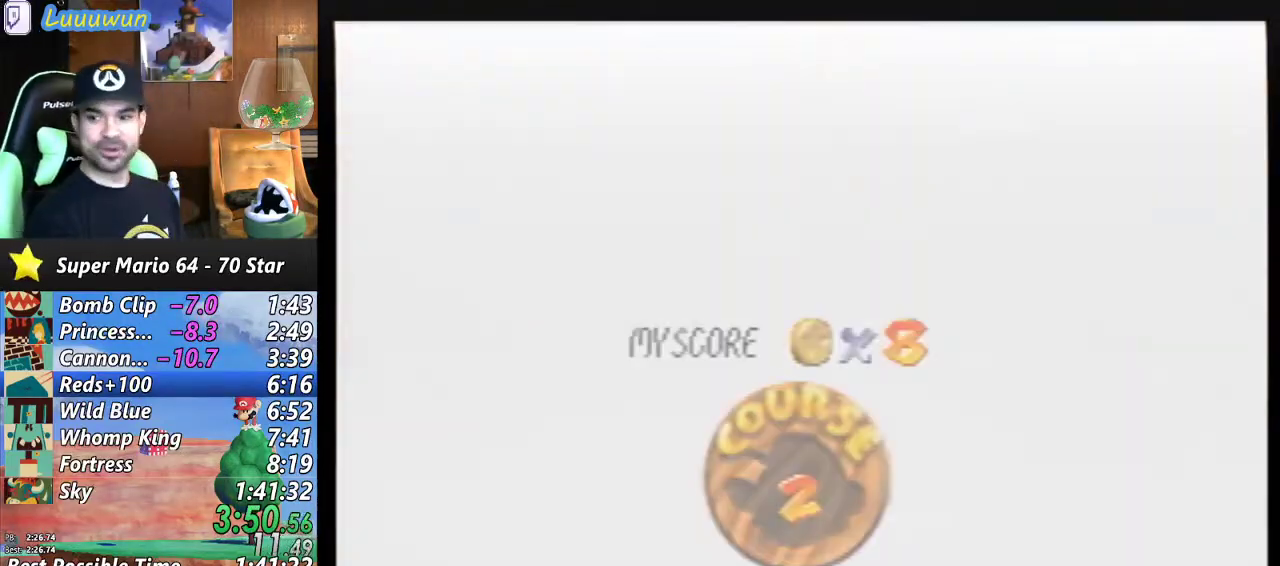
{"buttons": [], "left_stick": "center", "events": [[67, "A", "down"], [67, "B", "down"], [133, "B", "up"], [300, "A", "up"], [367, "A", "down"], [400, "B", "down"], [467, "A", "up"], [467, "B", "up"]]}
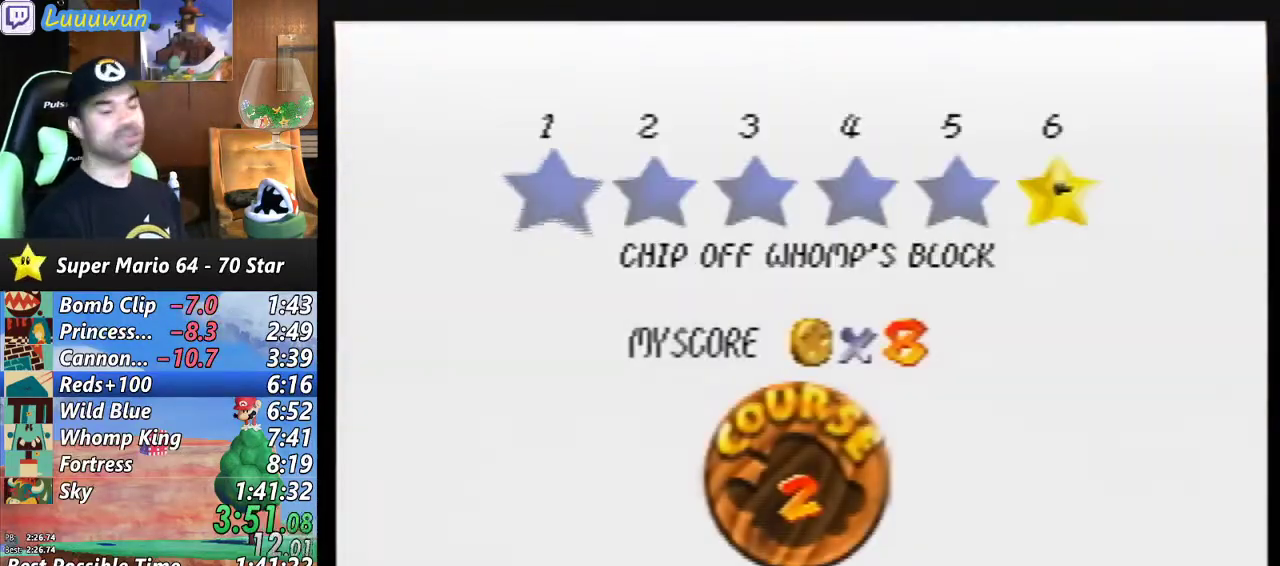
{"buttons": [], "left_stick": "center", "events": [[33, "A", "down"], [33, "B", "down"], [133, "A", "up"], [167, "B", "up"], [200, "A", "down"], [200, "B", "down"], [300, "A", "up"], [300, "B", "up"], [400, "A", "down"], [400, "B", "down"], [467, "A", "up"], [467, "B", "up"]]}
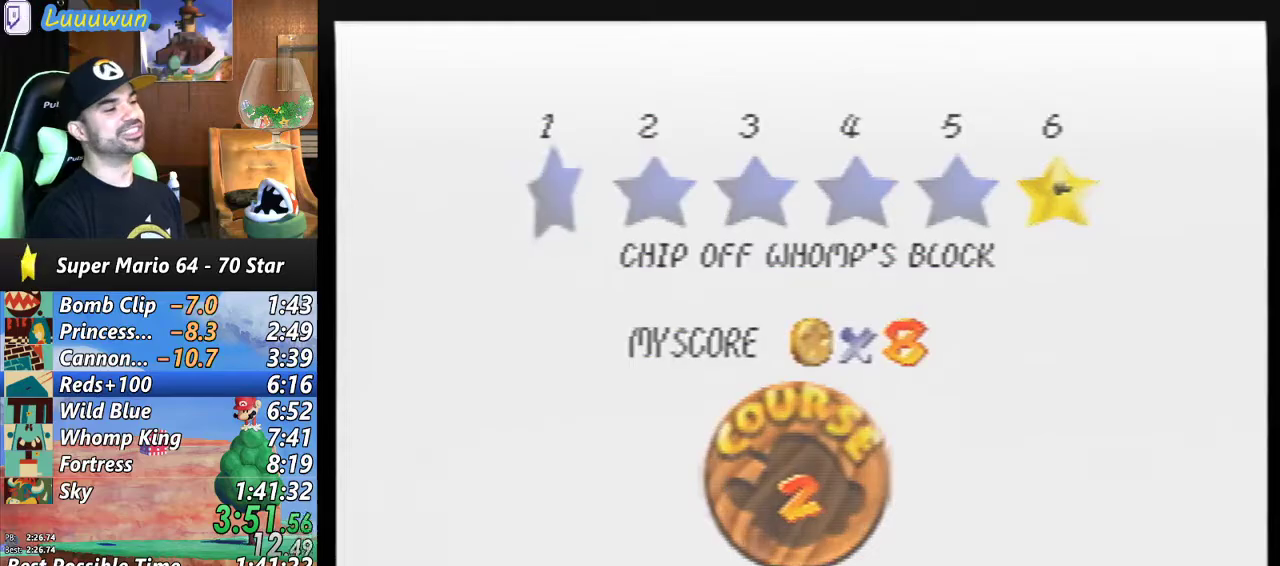
{"buttons": ["A", "B"], "left_stick": "center", "events": [[33, "A", "down"], [33, "B", "down"], [133, "B", "up"], [167, "A", "up"], [233, "A", "down"], [233, "B", "down"]]}
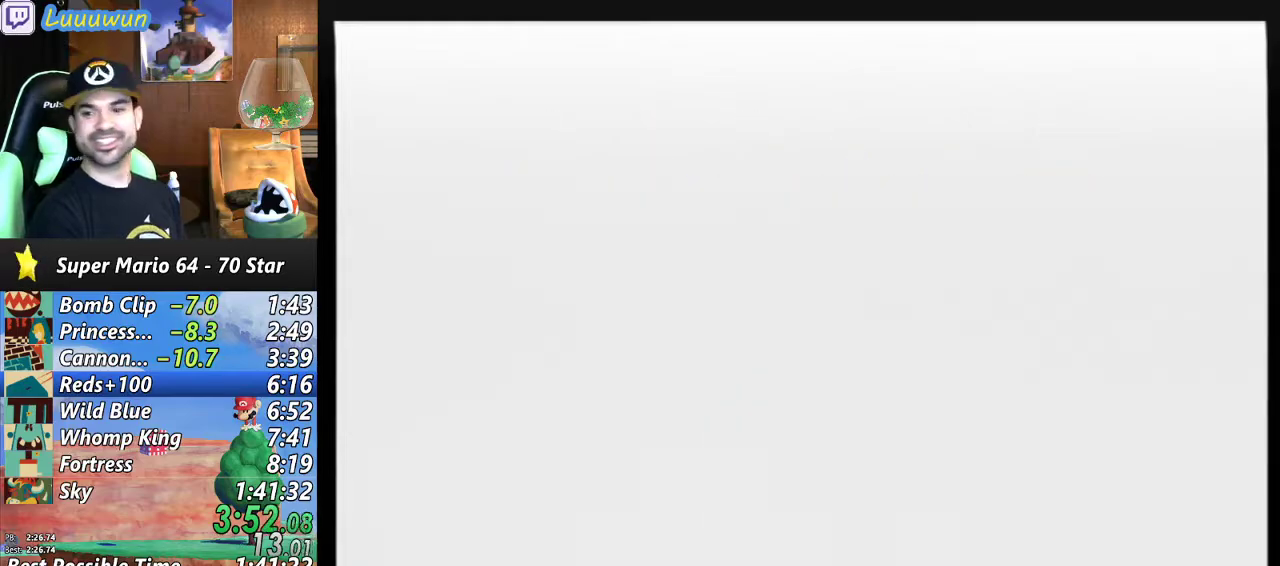
{"buttons": [], "left_stick": "center", "events": [[200, "A", "up"], [200, "B", "up"]]}
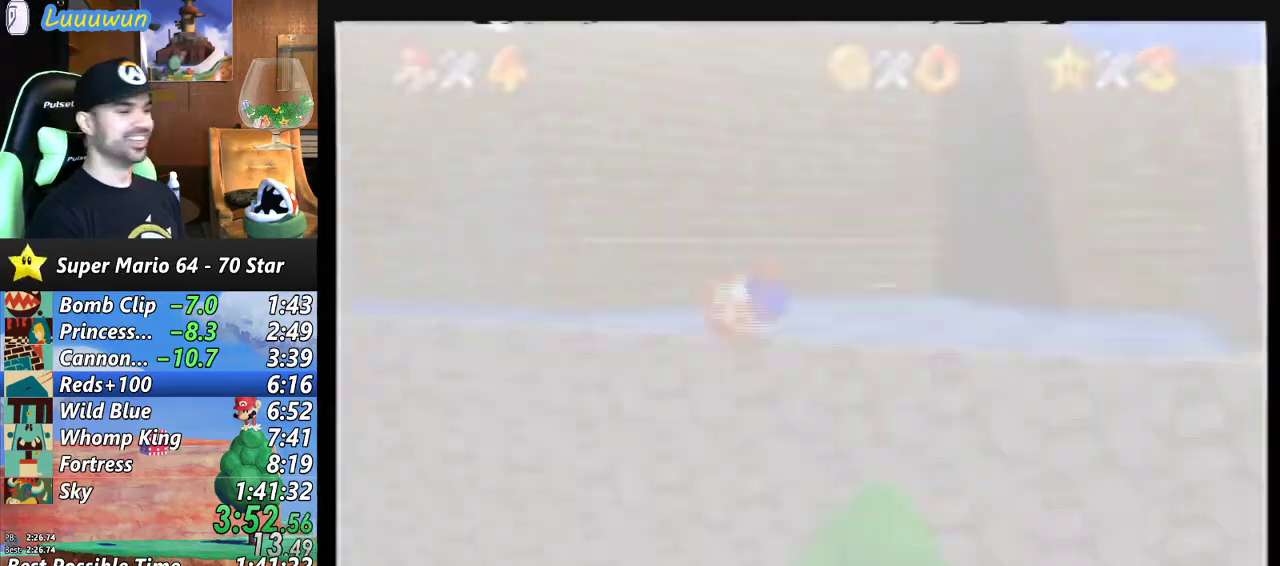
{"buttons": [], "left_stick": "center", "events": []}
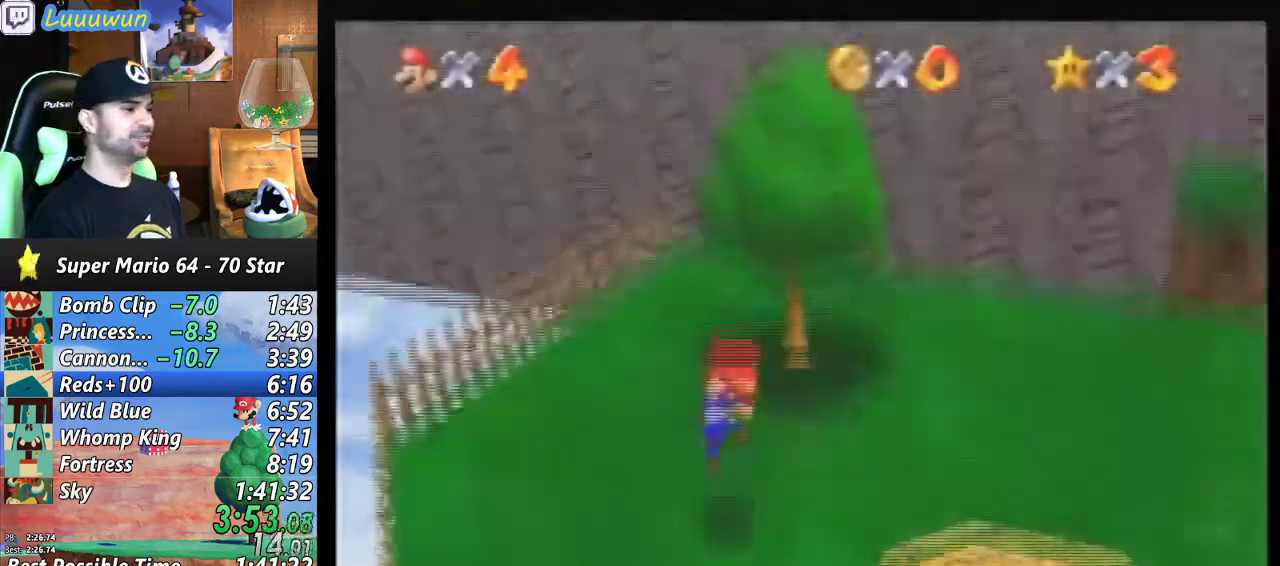
{"buttons": ["C_LEFT"], "left_stick": "center", "events": [[500, "C_LEFT", "down"]]}
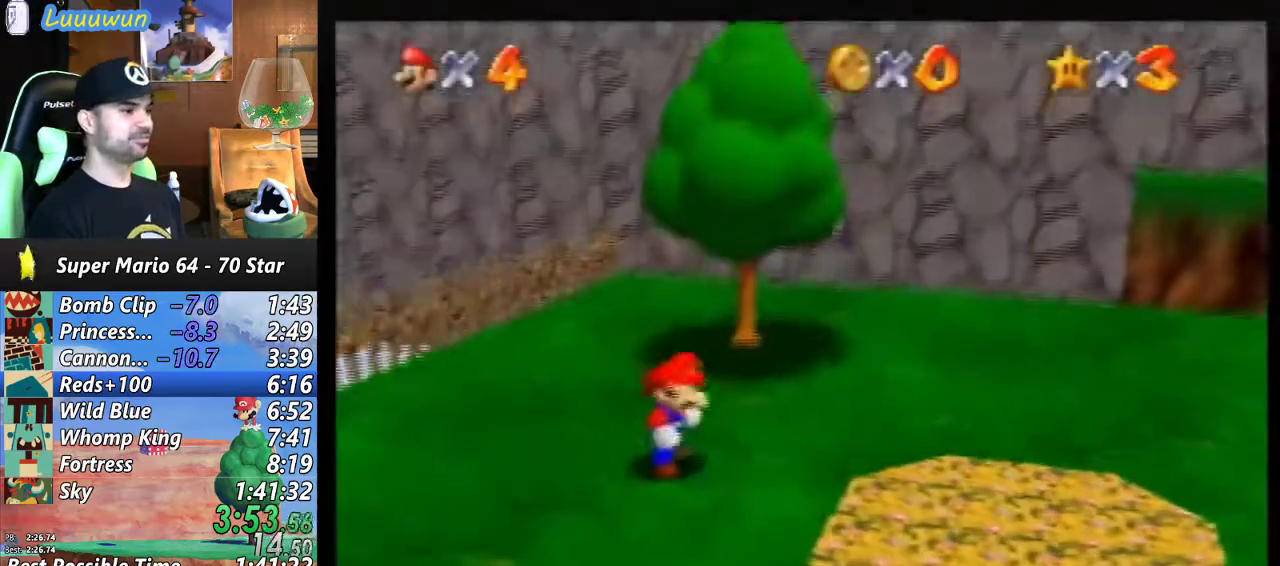
{"buttons": [], "left_stick": "up", "events": [[67, "C_LEFT", "up"], [233, "C_DOWN", "down"], [300, "C_DOWN", "up"], [433, "left_stick", "up"]]}
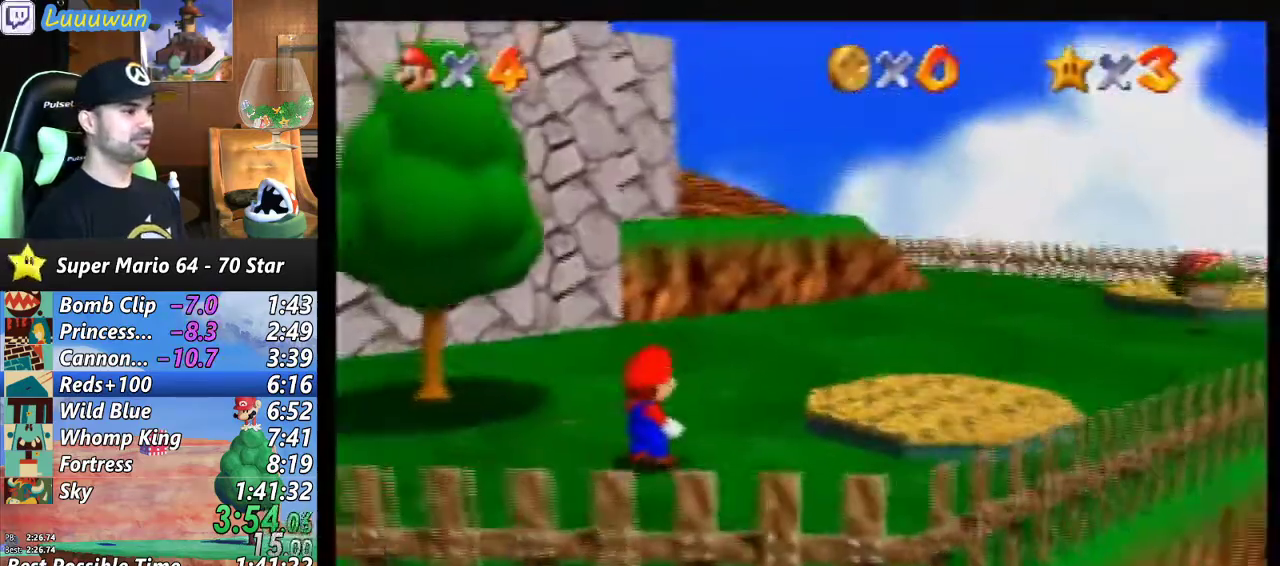
{"buttons": [], "left_stick": "up", "events": [[367, "A", "down"], [467, "A", "up"]]}
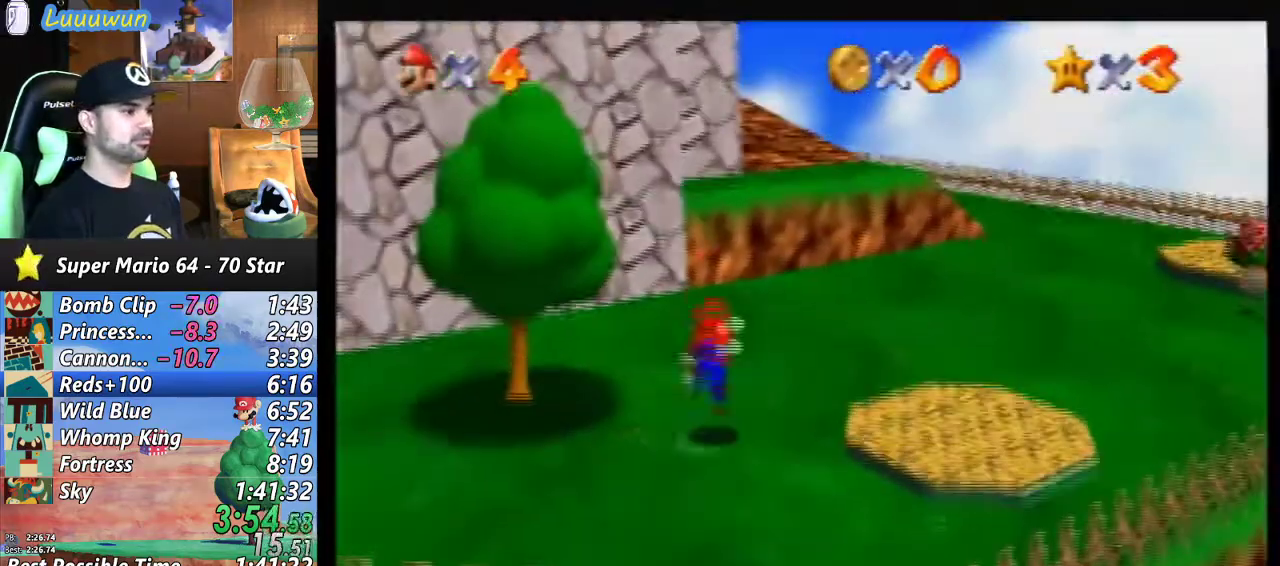
{"buttons": ["A"], "left_stick": "up-right", "events": [[133, "left_stick", "up-right"], [500, "A", "down"]]}
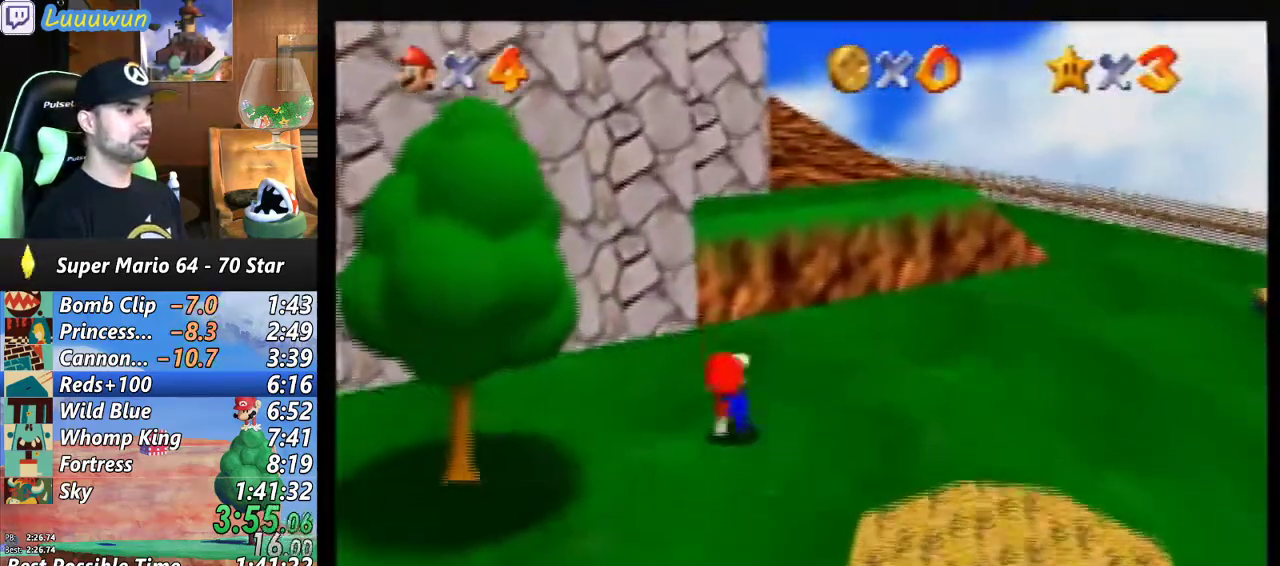
{"buttons": [], "left_stick": "up-right", "events": [[367, "B", "down"], [500, "A", "up"], [500, "B", "up"]]}
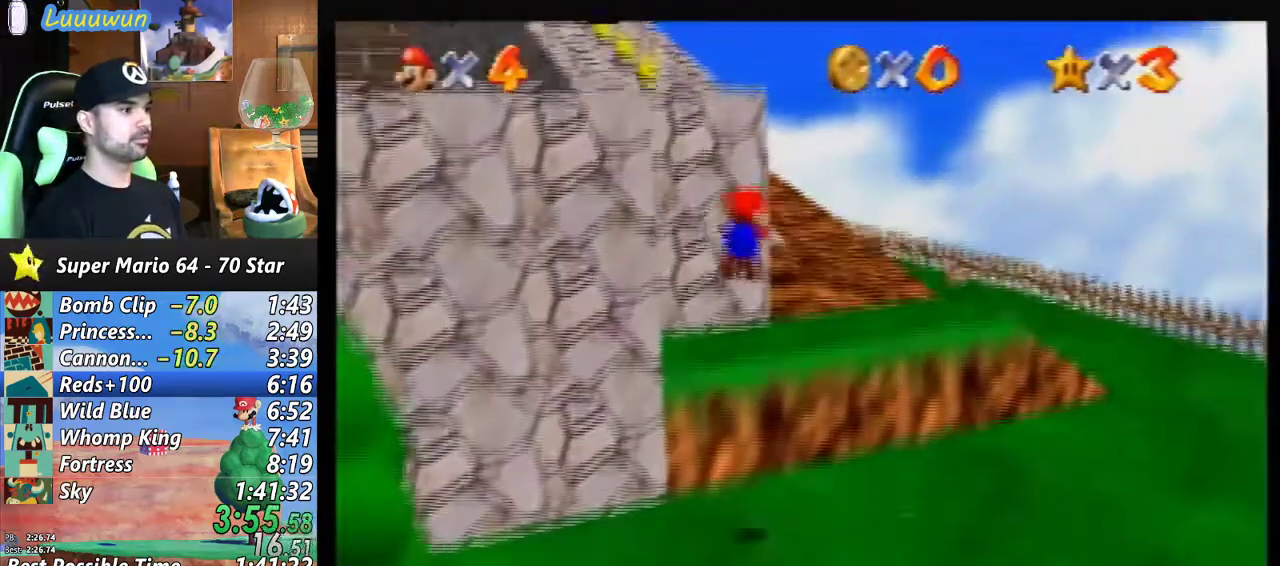
{"buttons": ["A"], "left_stick": "center", "events": [[167, "left_stick", "up"], [300, "left_stick", "up-left"], [467, "left_stick", "center"], [500, "A", "down"]]}